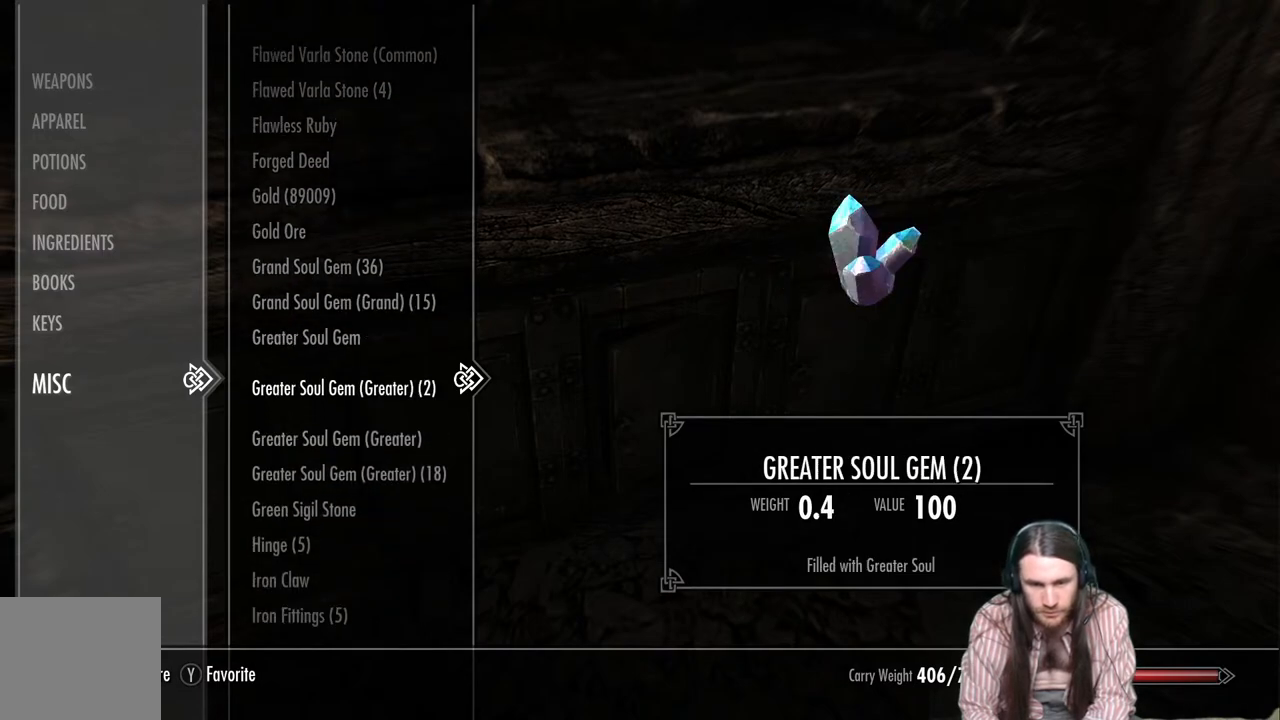
Gameplay with a controller (Xbox layout); each line is a JSON object with the inputs held at the frame after it. "events" lists button and stick changes between this image and that frame as [ms after this image, input, new state], when the widget could be followed in between.
{"buttons": ["DPAD_DOWN"], "left_stick": "center", "right_stick": "center", "events": [[100, "DPAD_DOWN", "up"], [233, "DPAD_DOWN", "down"], [367, "DPAD_DOWN", "up"], [500, "DPAD_DOWN", "down"]]}
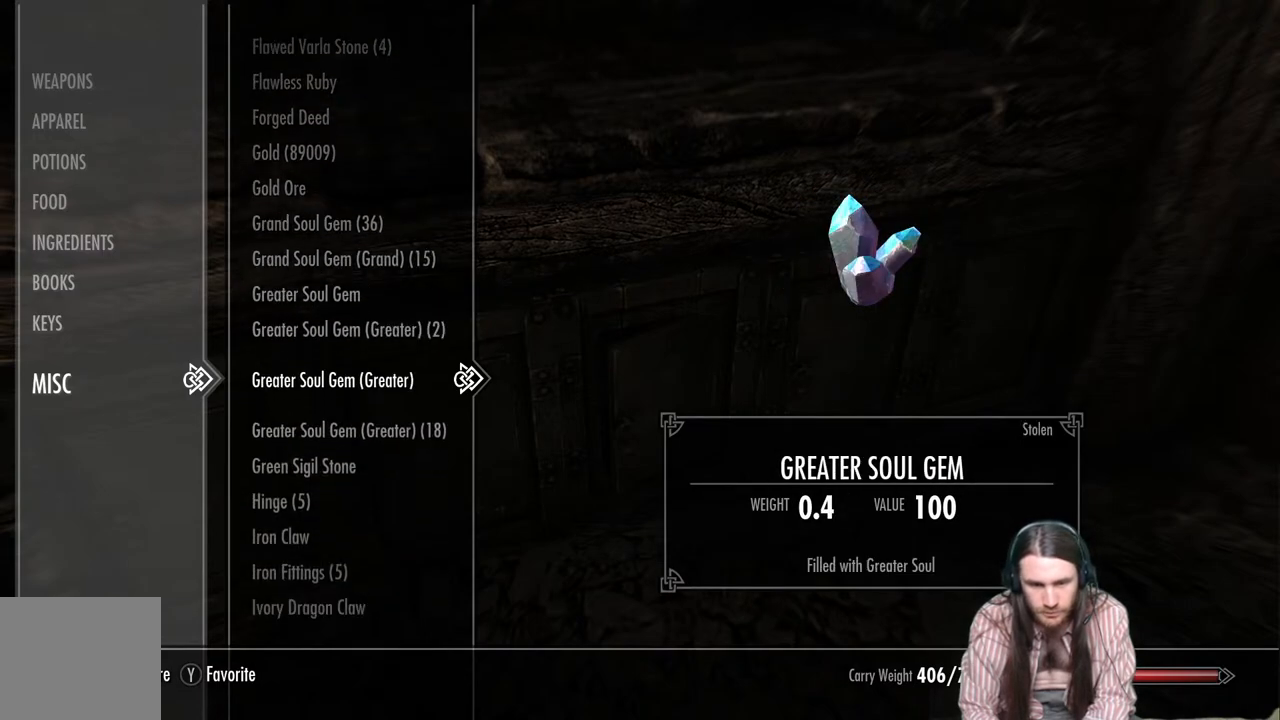
{"buttons": [], "left_stick": "center", "right_stick": "center", "events": [[133, "DPAD_DOWN", "up"], [250, "DPAD_DOWN", "down"], [383, "DPAD_DOWN", "up"]]}
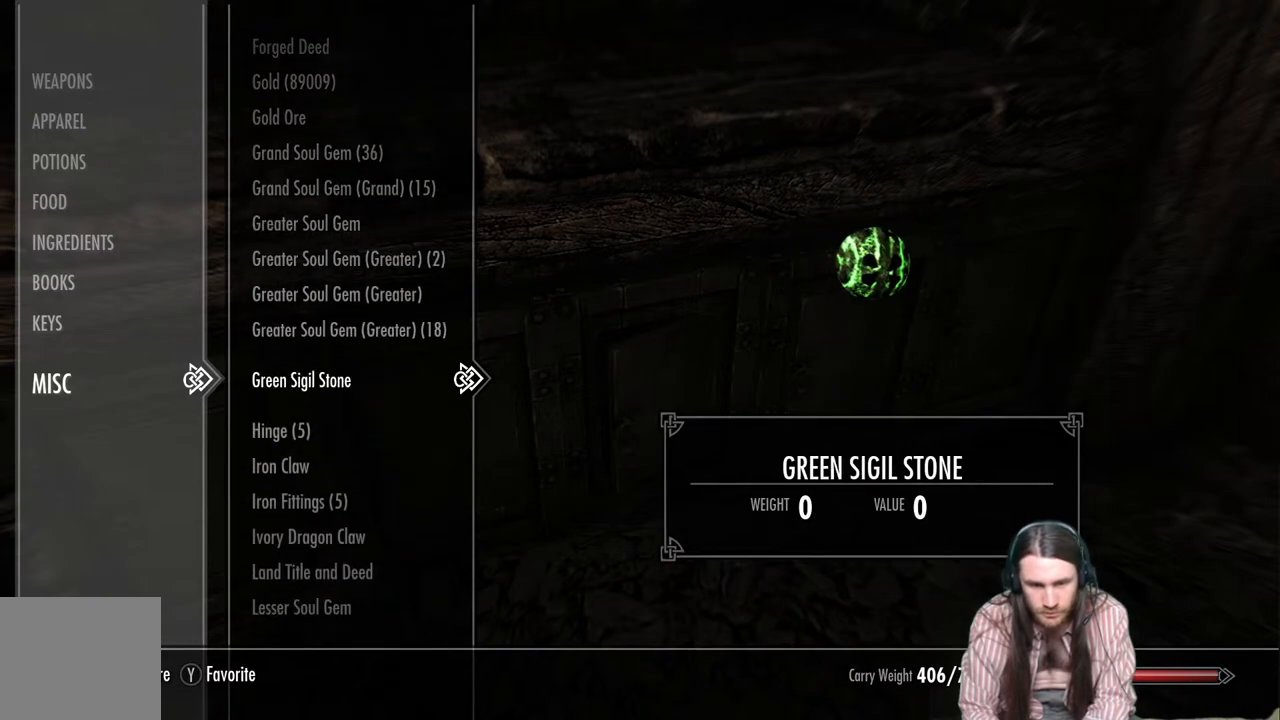
{"buttons": [], "left_stick": "center", "right_stick": "center", "events": [[183, "DPAD_DOWN", "down"], [333, "DPAD_DOWN", "up"]]}
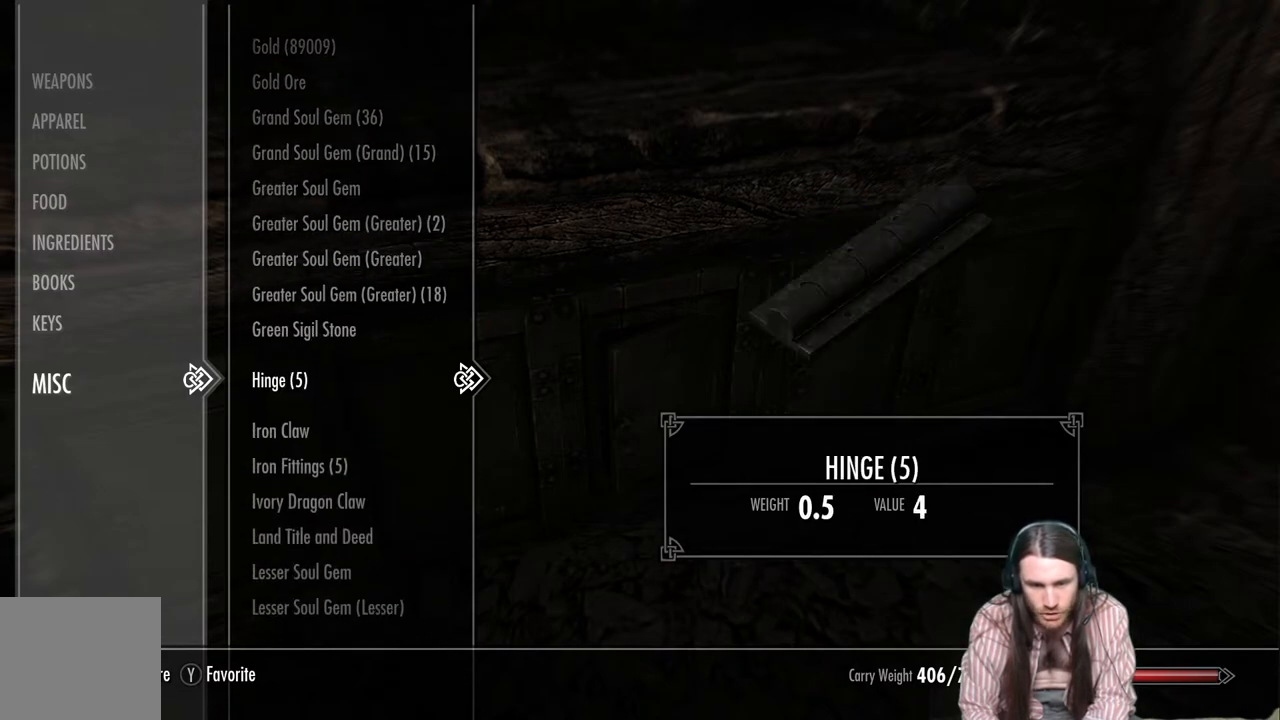
{"buttons": ["DPAD_DOWN"], "left_stick": "center", "right_stick": "center", "events": [[467, "DPAD_DOWN", "down"]]}
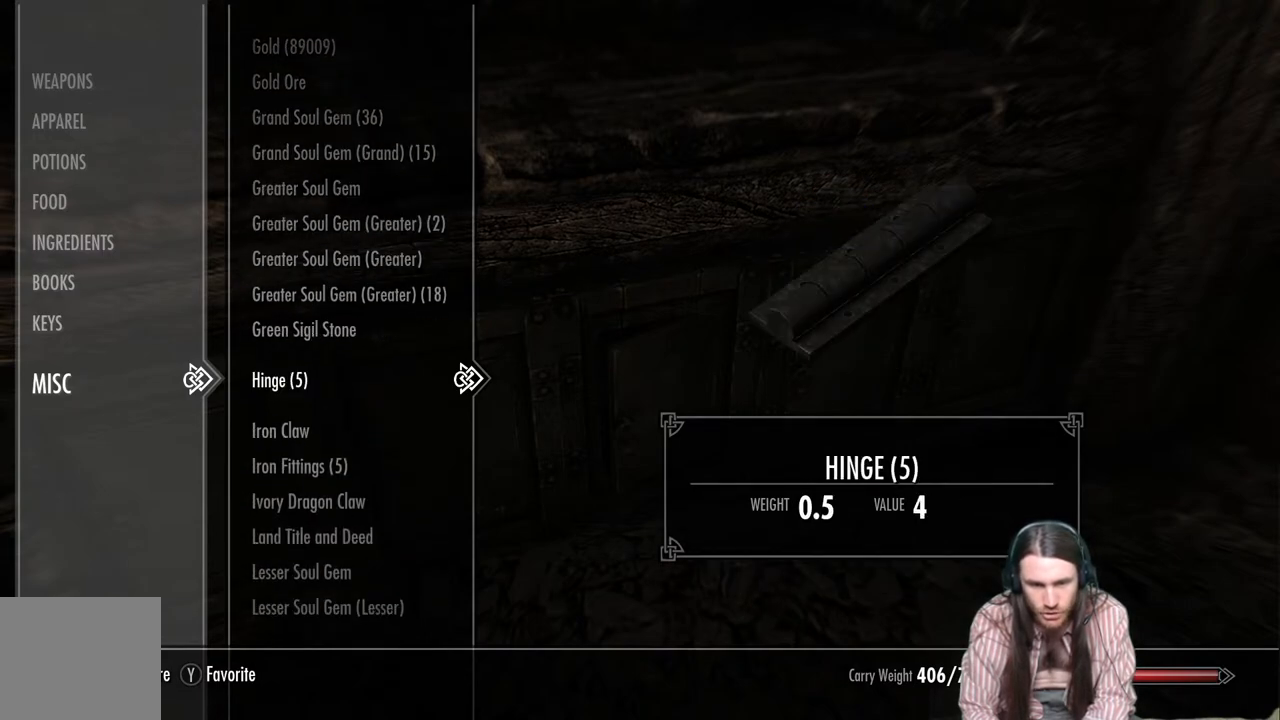
{"buttons": [], "left_stick": "center", "right_stick": "center", "events": [[117, "DPAD_DOWN", "up"]]}
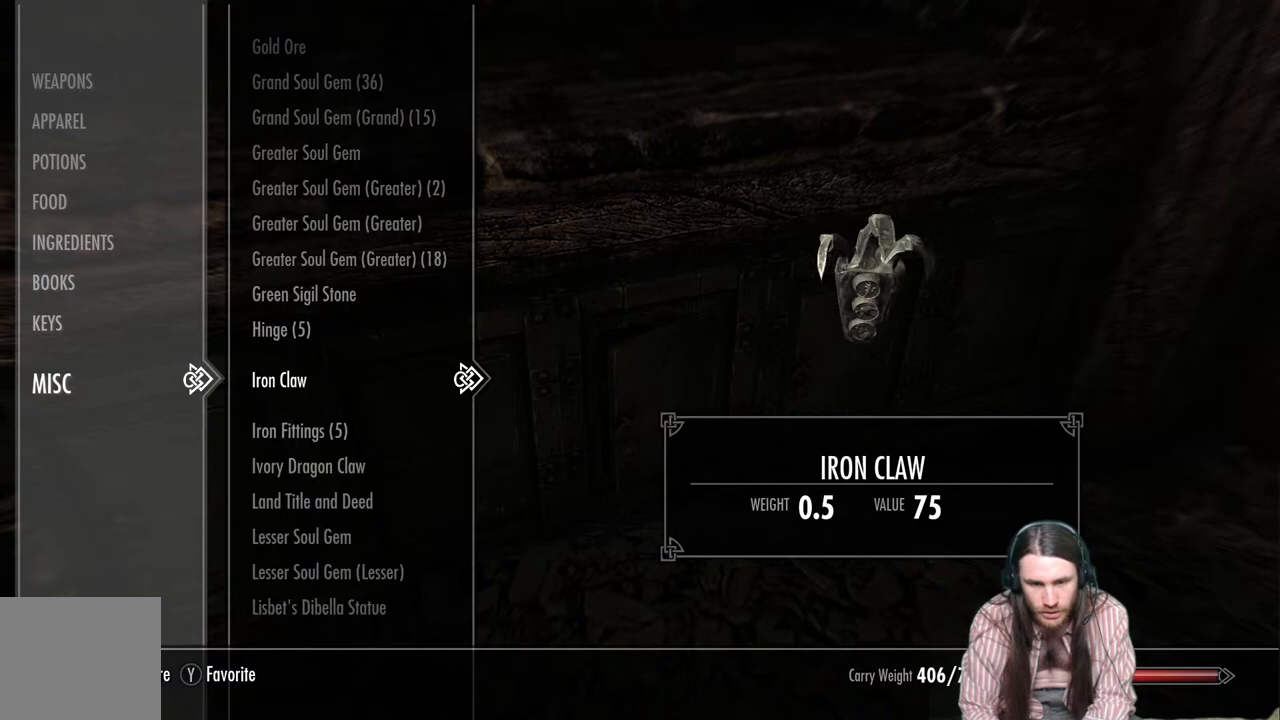
{"buttons": [], "left_stick": "center", "right_stick": "center", "events": []}
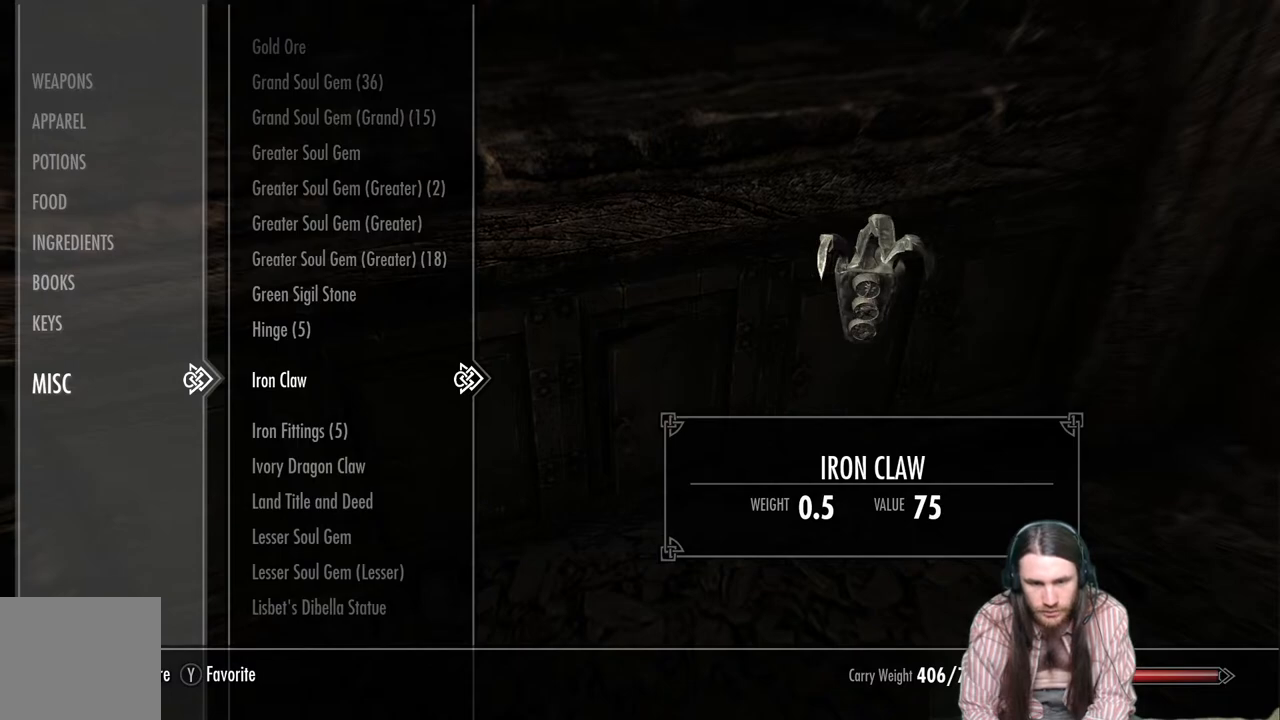
{"buttons": ["DPAD_DOWN"], "left_stick": "center", "right_stick": "center", "events": [[167, "DPAD_DOWN", "down"], [317, "DPAD_DOWN", "up"], [483, "DPAD_DOWN", "down"]]}
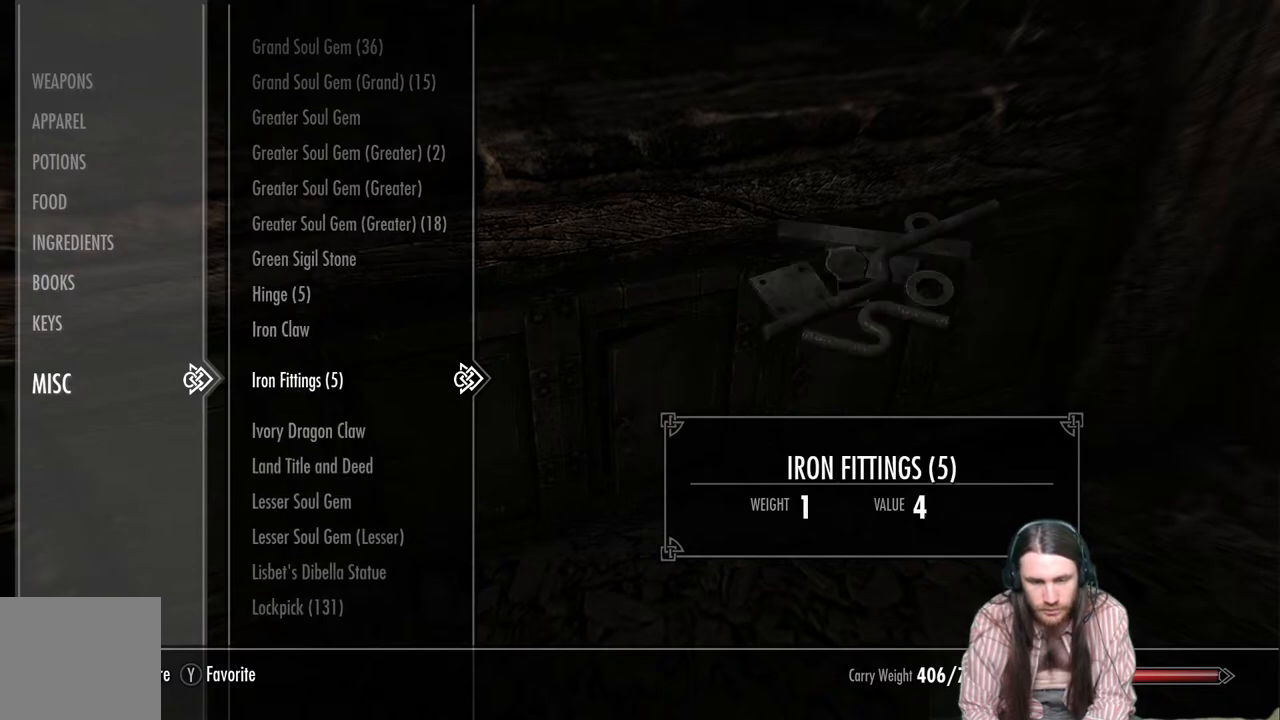
{"buttons": [], "left_stick": "center", "right_stick": "center", "events": [[100, "DPAD_DOWN", "up"]]}
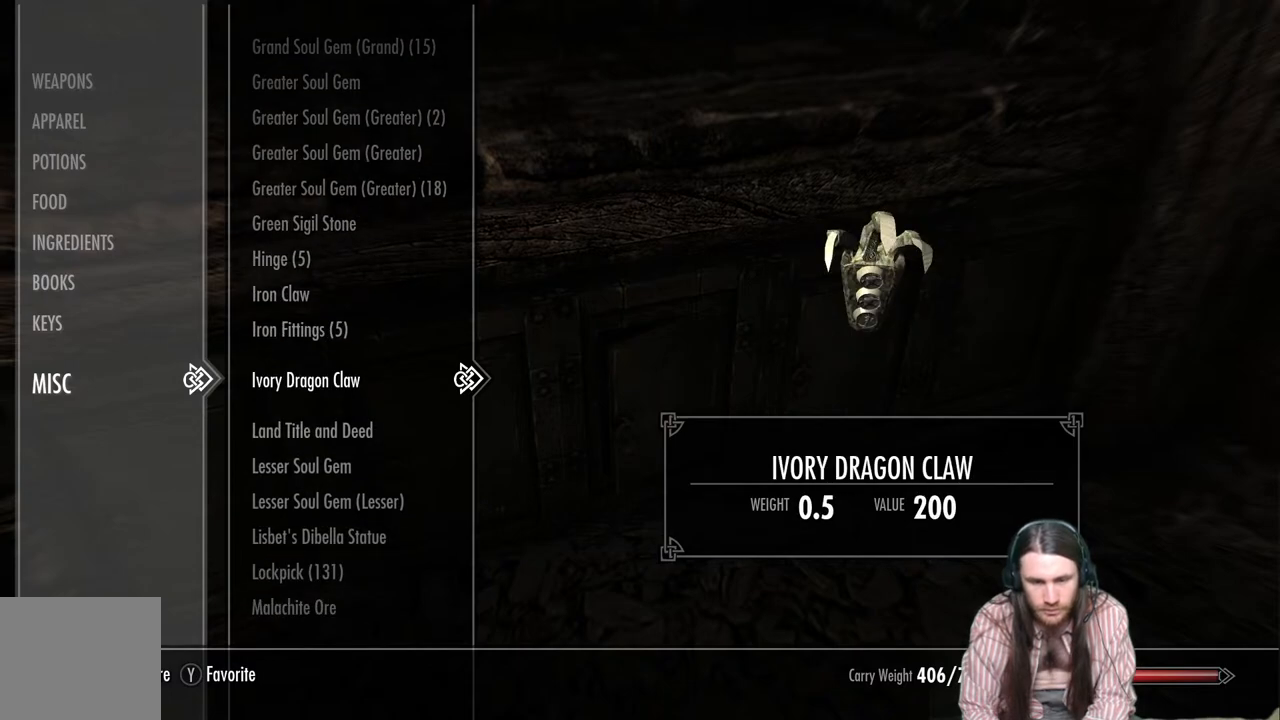
{"buttons": [], "left_stick": "center", "right_stick": "center", "events": [[150, "DPAD_DOWN", "down"], [300, "DPAD_DOWN", "up"]]}
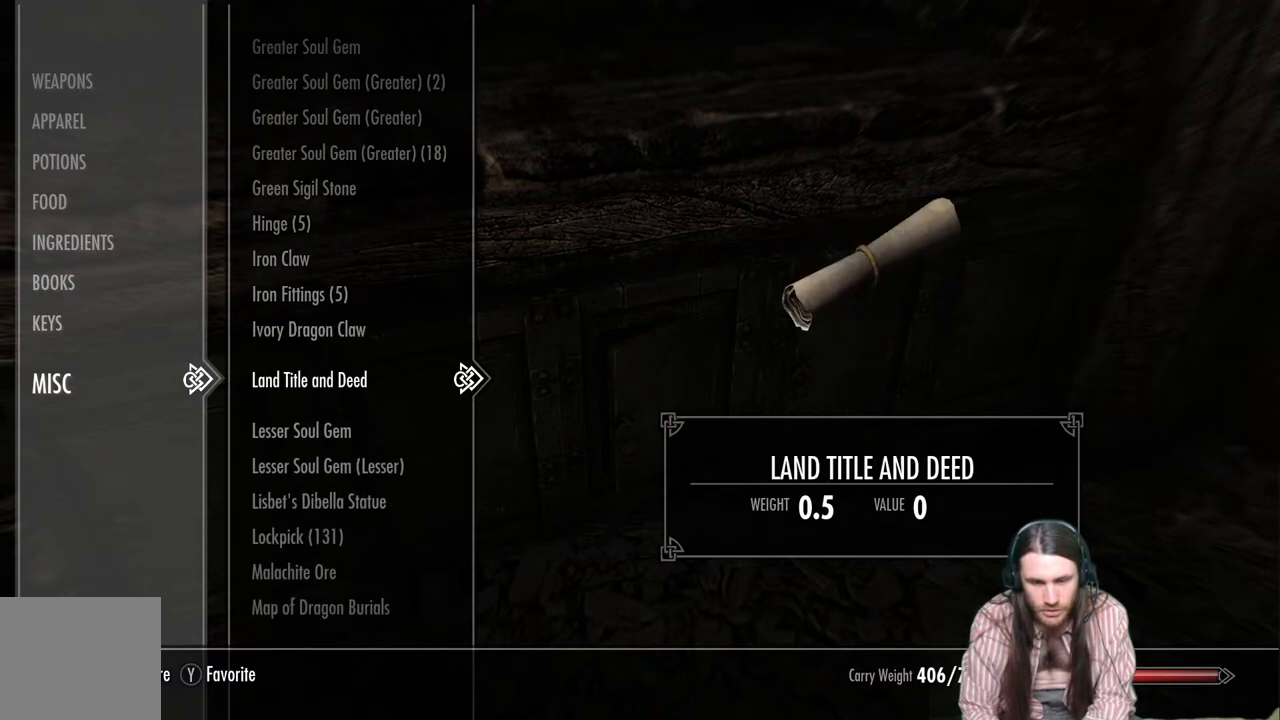
{"buttons": [], "left_stick": "center", "right_stick": "center", "events": [[33, "DPAD_DOWN", "down"], [150, "DPAD_DOWN", "up"], [367, "DPAD_DOWN", "down"], [500, "DPAD_DOWN", "up"]]}
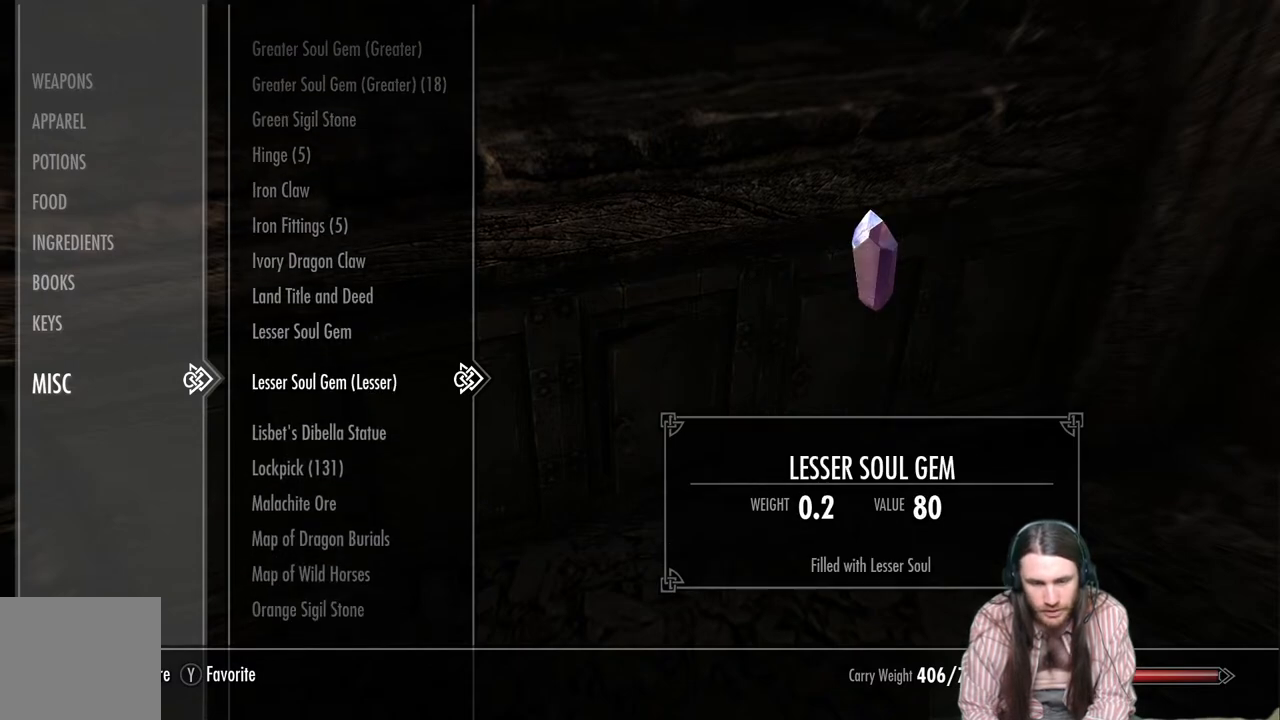
{"buttons": [], "left_stick": "center", "right_stick": "center", "events": [[167, "DPAD_DOWN", "down"], [250, "DPAD_DOWN", "up"]]}
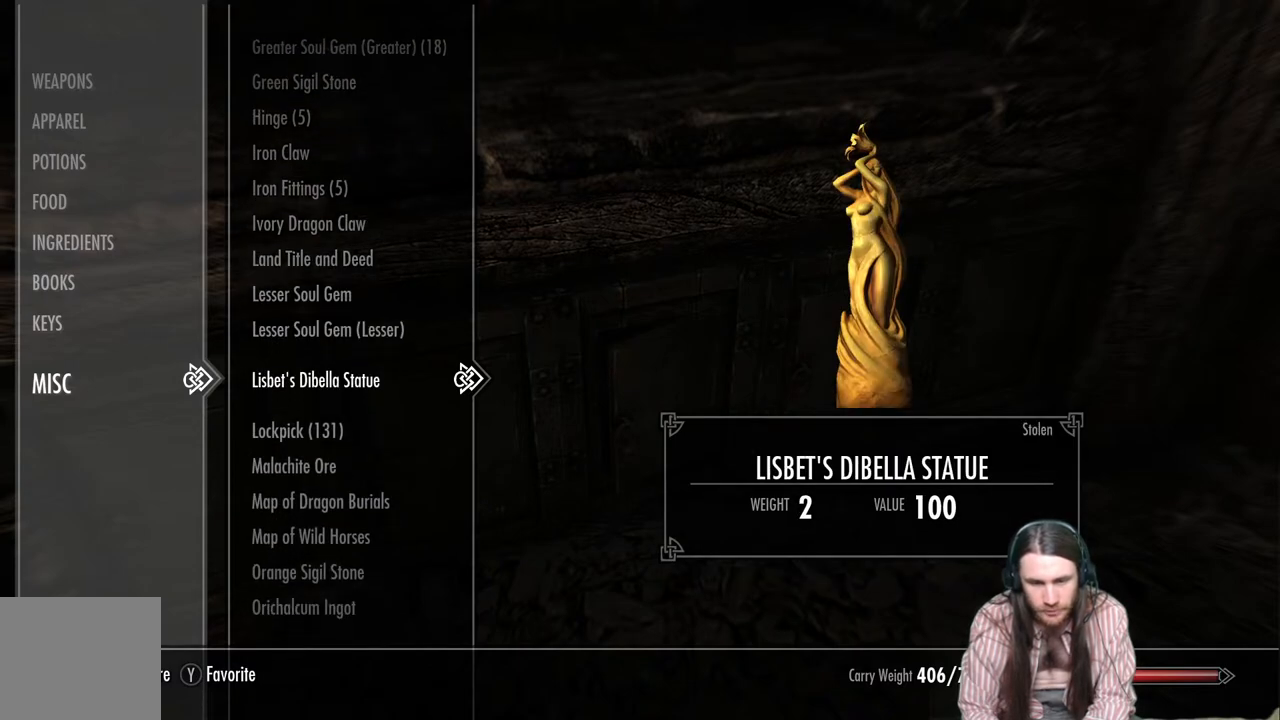
{"buttons": [], "left_stick": "center", "right_stick": "center", "events": [[50, "DPAD_DOWN", "down"], [167, "DPAD_DOWN", "up"], [250, "DPAD_DOWN", "down"], [367, "DPAD_DOWN", "up"]]}
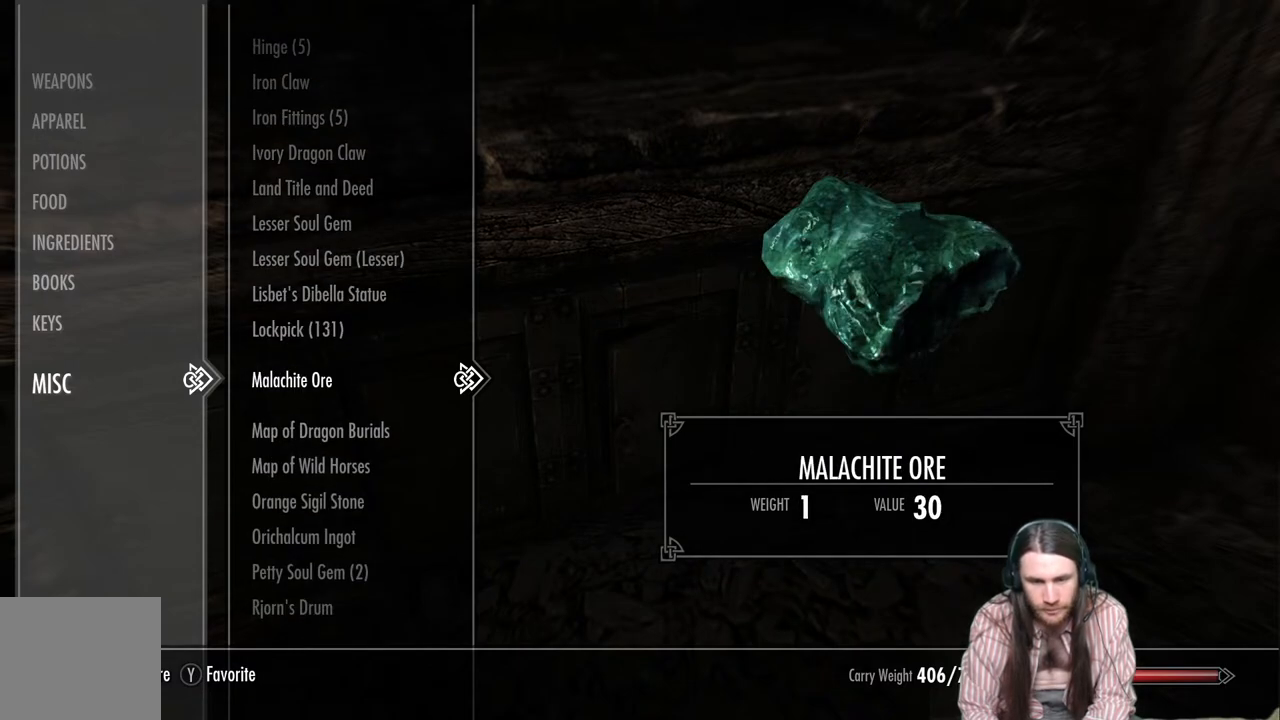
{"buttons": [], "left_stick": "center", "right_stick": "center", "events": []}
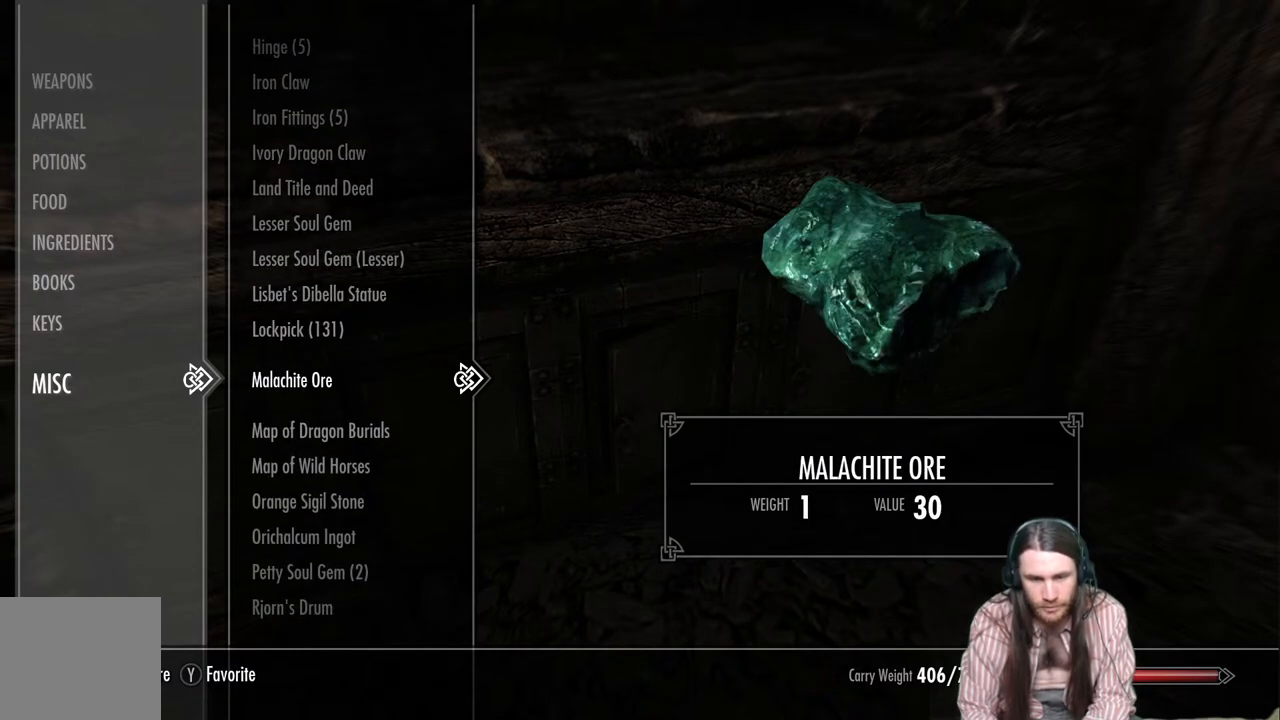
{"buttons": [], "left_stick": "center", "right_stick": "center", "events": []}
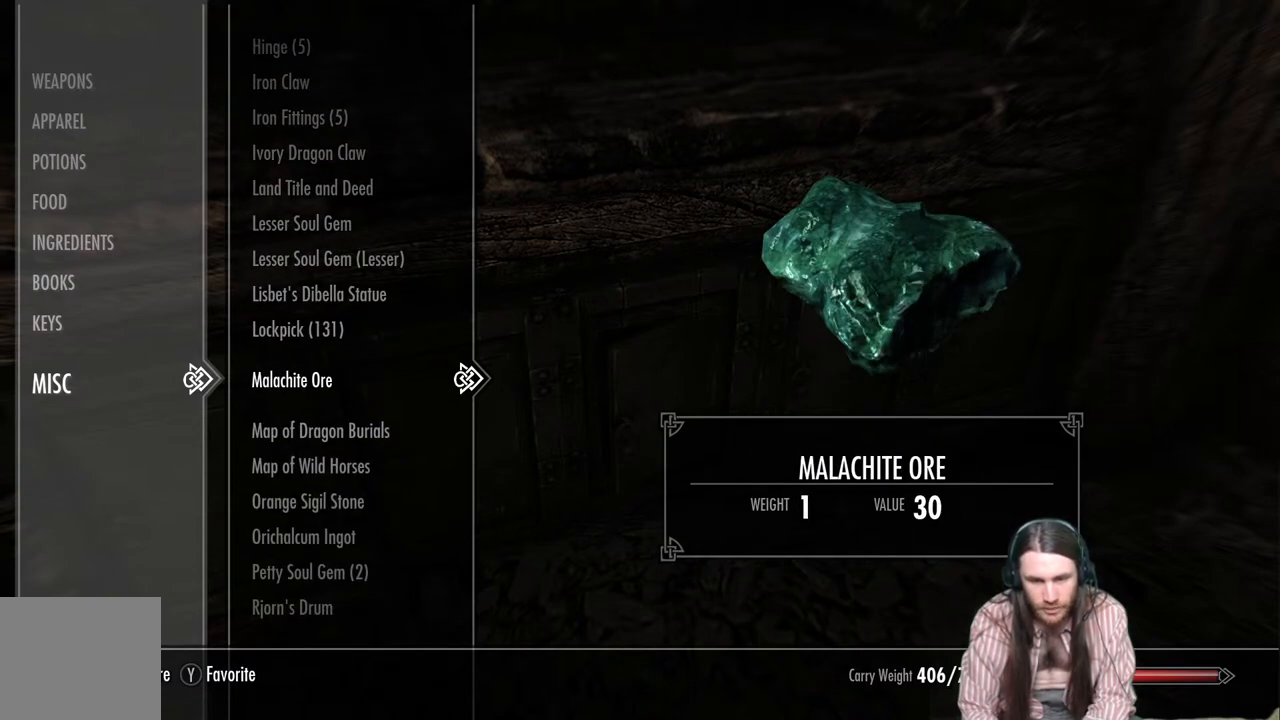
{"buttons": [], "left_stick": "center", "right_stick": "center", "events": [[67, "DPAD_DOWN", "down"], [200, "DPAD_DOWN", "up"]]}
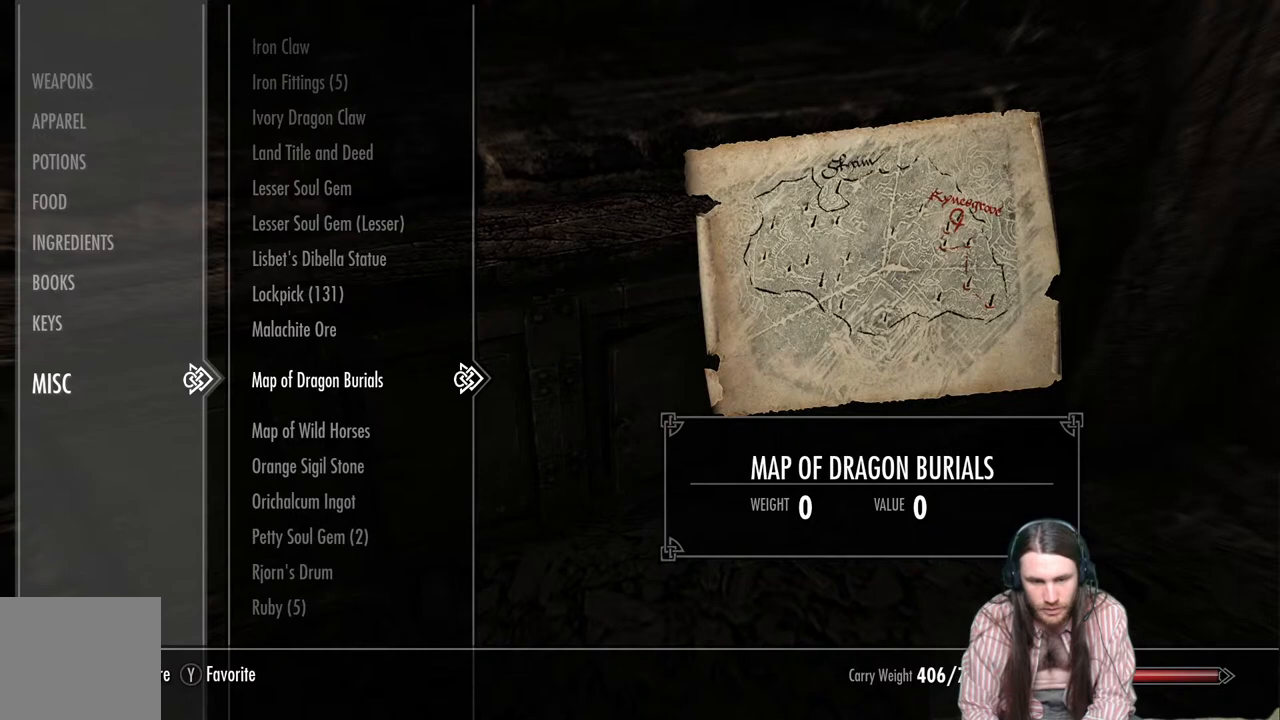
{"buttons": [], "left_stick": "center", "right_stick": "center", "events": [[17, "DPAD_DOWN", "down"], [200, "DPAD_DOWN", "up"], [300, "DPAD_DOWN", "down"], [433, "DPAD_DOWN", "up"]]}
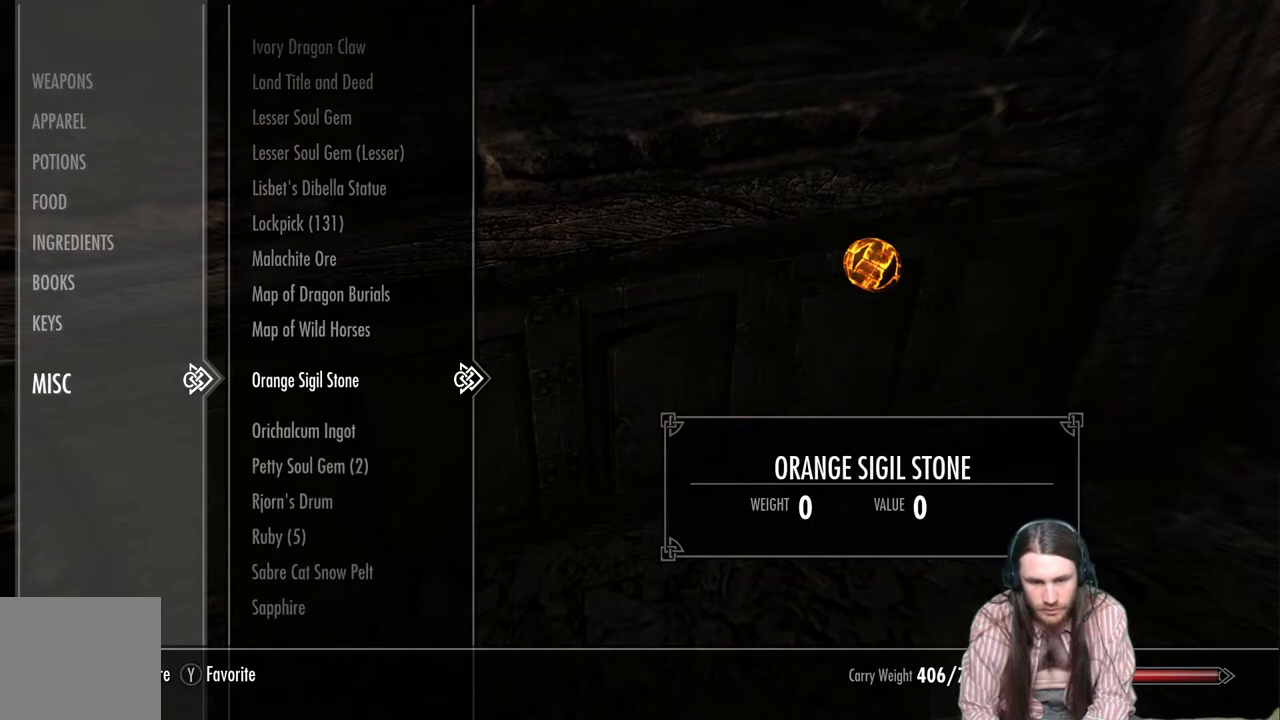
{"buttons": ["DPAD_DOWN"], "left_stick": "center", "right_stick": "center", "events": [[100, "DPAD_DOWN", "down"], [217, "DPAD_DOWN", "up"], [450, "DPAD_DOWN", "down"]]}
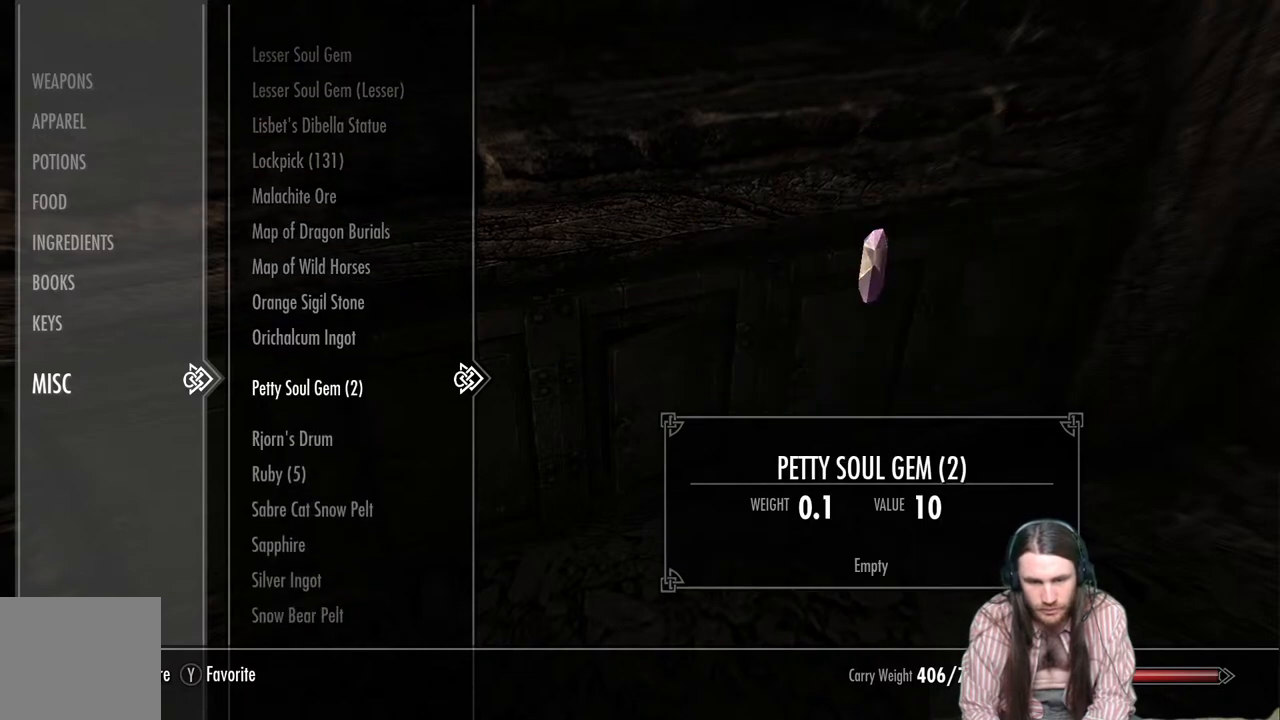
{"buttons": [], "left_stick": "center", "right_stick": "center", "events": [[67, "DPAD_DOWN", "up"], [367, "DPAD_DOWN", "down"], [500, "DPAD_DOWN", "up"]]}
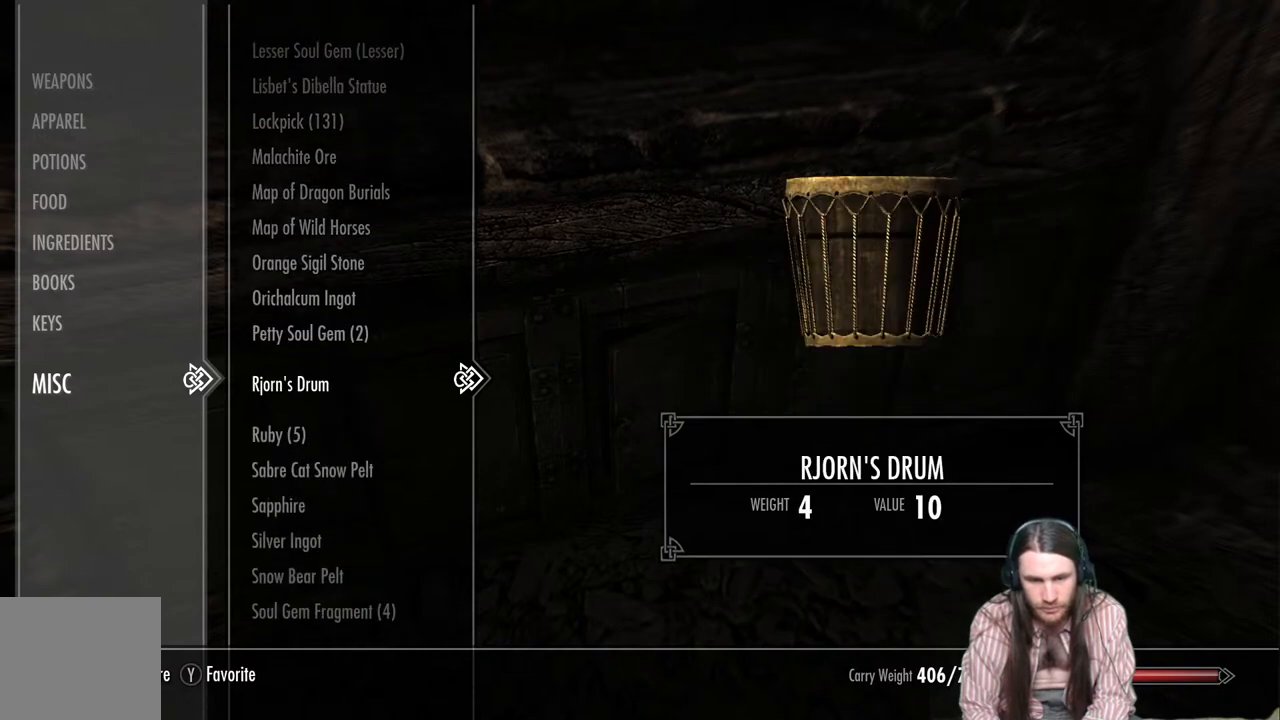
{"buttons": [], "left_stick": "center", "right_stick": "center", "events": [[183, "DPAD_DOWN", "down"], [333, "DPAD_DOWN", "up"]]}
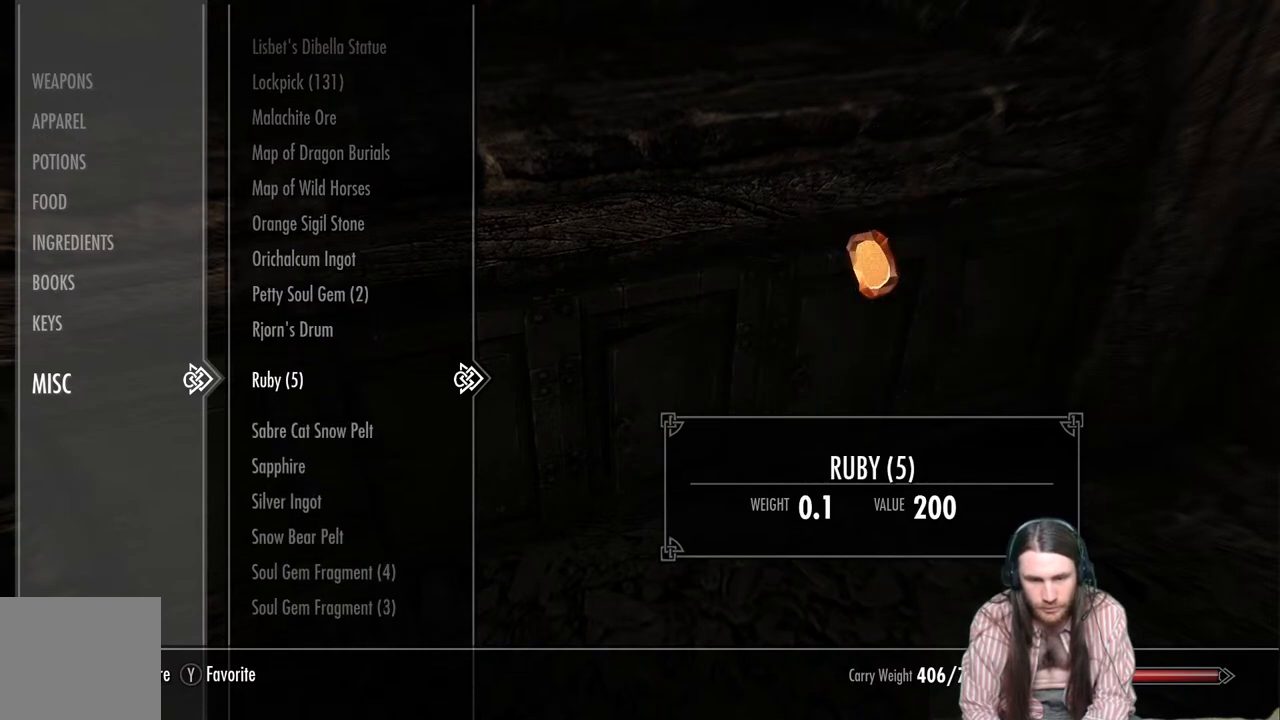
{"buttons": [], "left_stick": "center", "right_stick": "center", "events": [[367, "X", "down"], [450, "X", "up"]]}
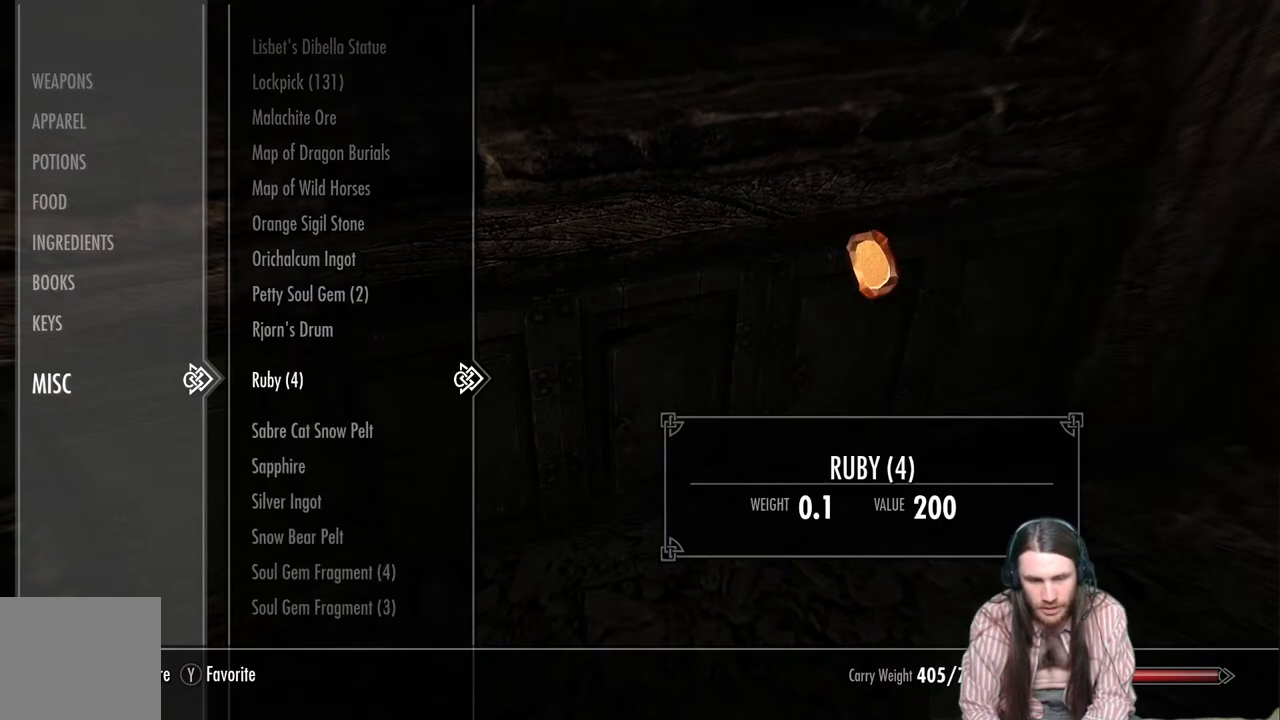
{"buttons": [], "left_stick": "center", "right_stick": "center", "events": [[117, "X", "down"], [217, "X", "up"], [367, "X", "down"], [450, "X", "up"]]}
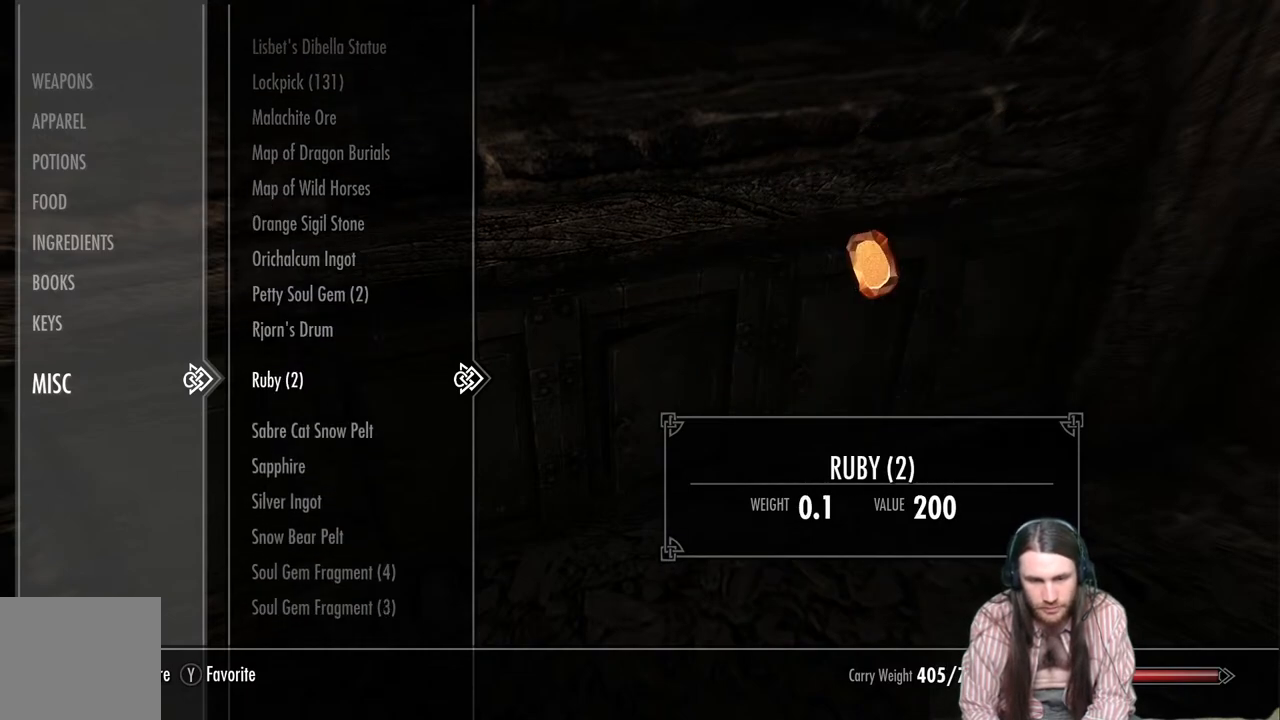
{"buttons": [], "left_stick": "center", "right_stick": "center", "events": [[167, "X", "down"], [217, "X", "up"]]}
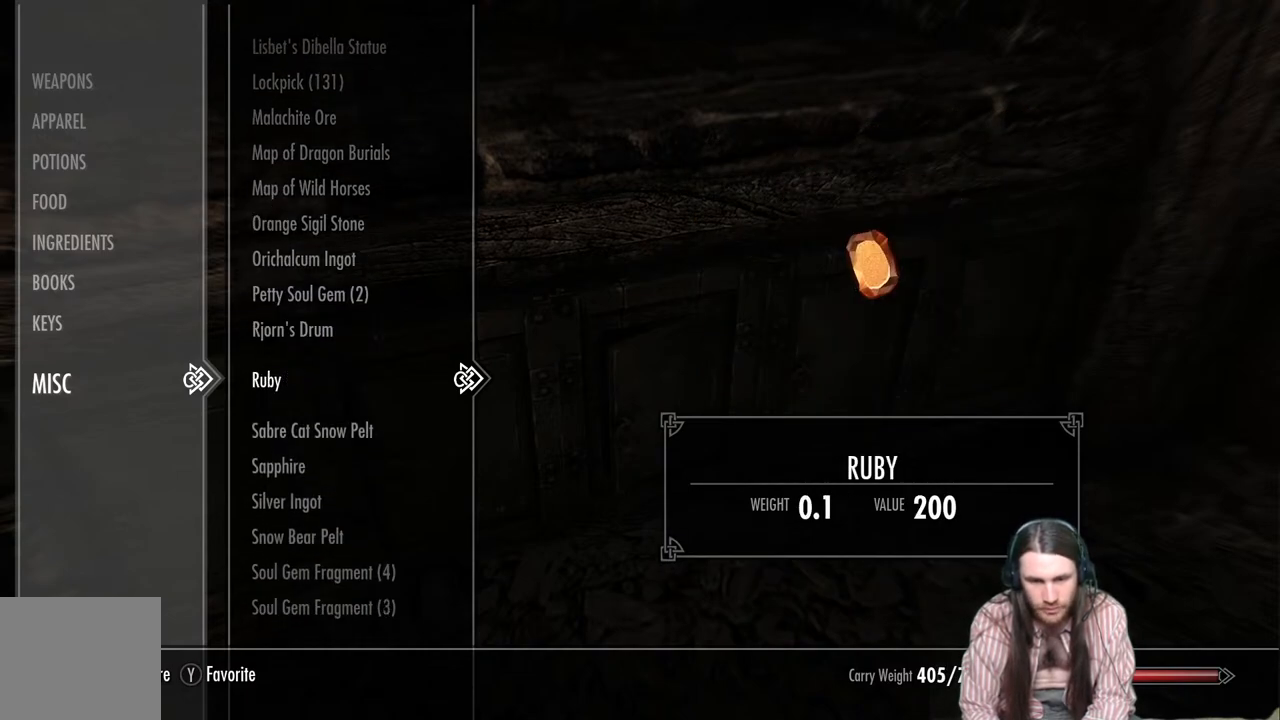
{"buttons": ["DPAD_DOWN"], "left_stick": "center", "right_stick": "center", "events": [[83, "X", "down"], [183, "X", "up"], [417, "DPAD_DOWN", "down"]]}
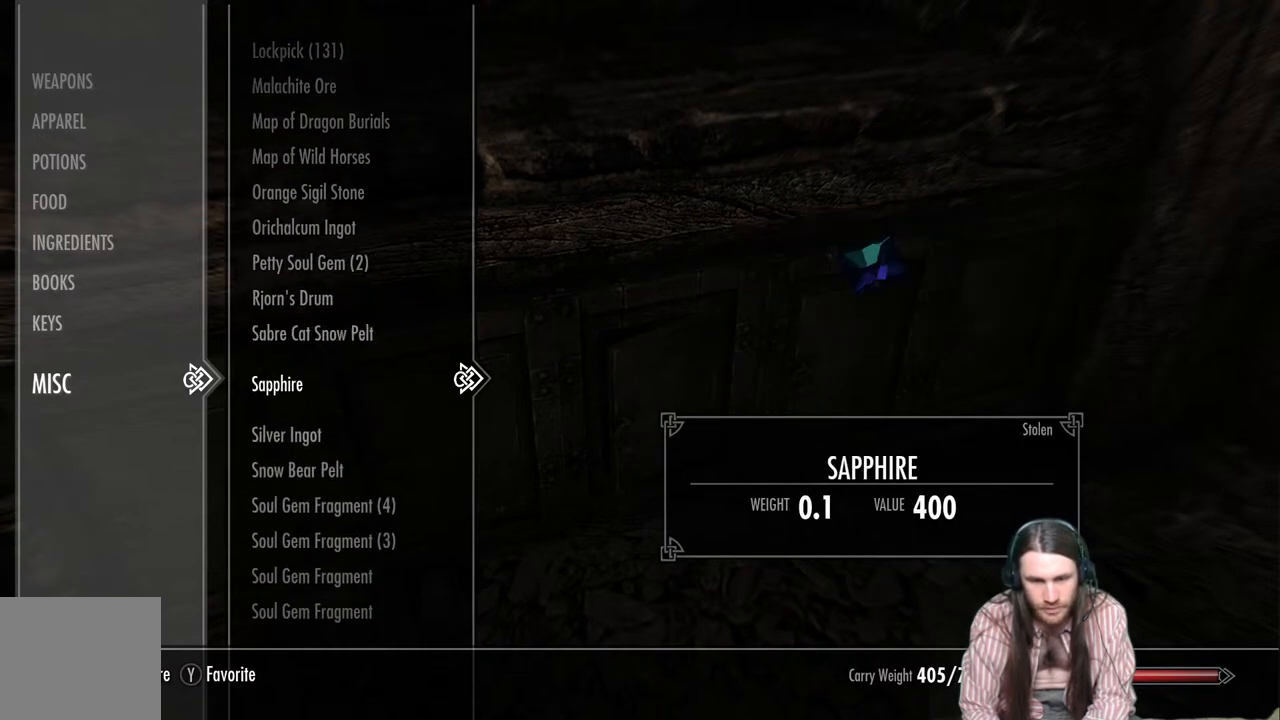
{"buttons": [], "left_stick": "center", "right_stick": "center", "events": [[17, "DPAD_DOWN", "up"], [367, "X", "down"], [500, "X", "up"]]}
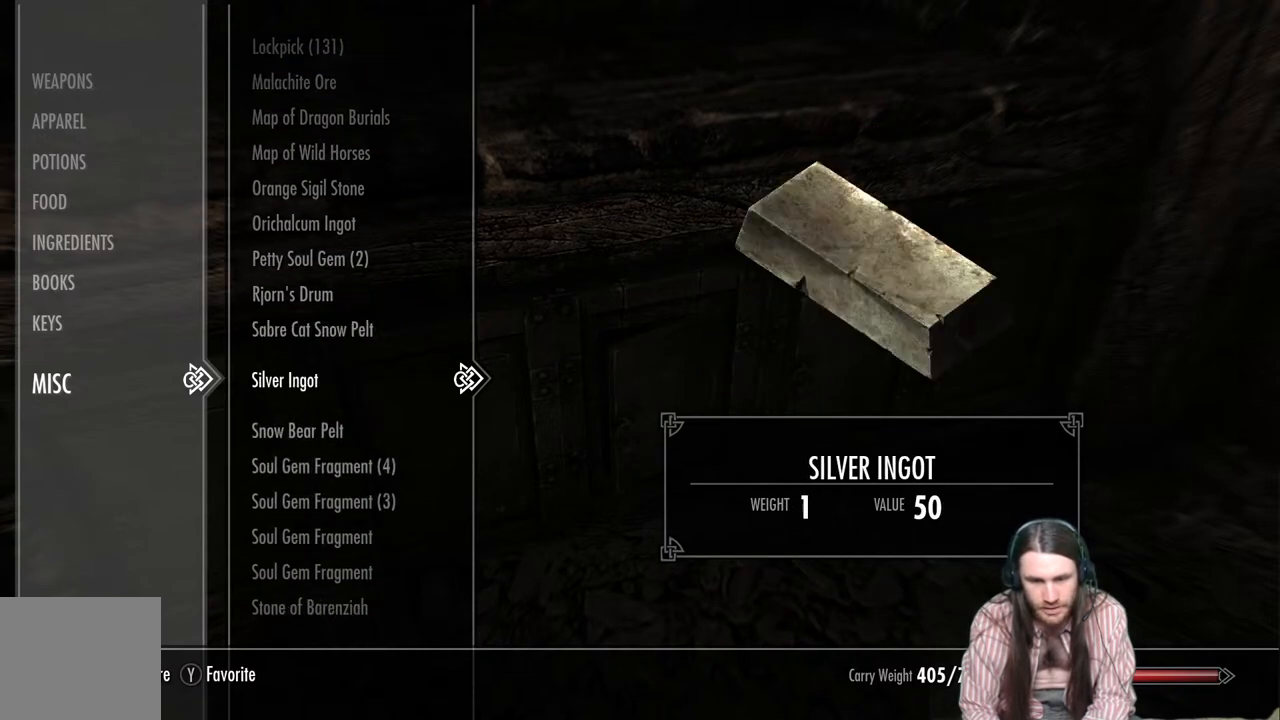
{"buttons": [], "left_stick": "center", "right_stick": "center", "events": []}
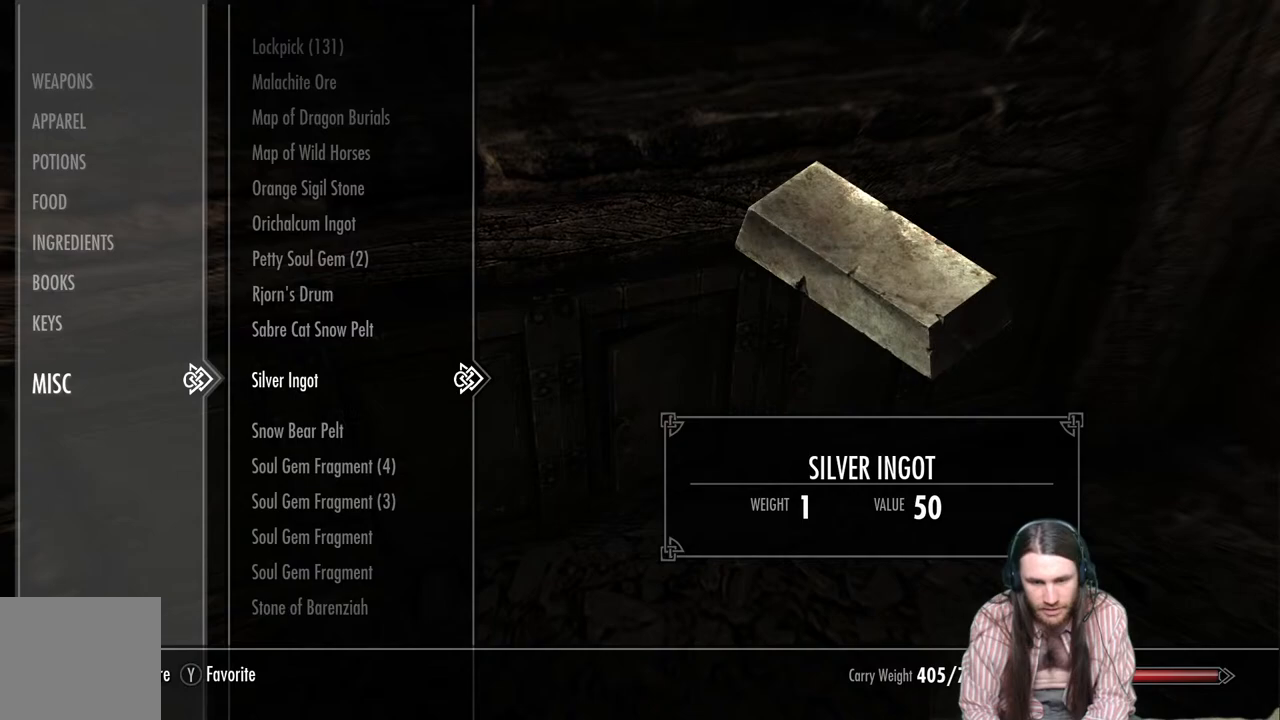
{"buttons": ["DPAD_DOWN"], "left_stick": "center", "right_stick": "center", "events": [[17, "DPAD_DOWN", "down"], [133, "DPAD_DOWN", "up"], [417, "DPAD_DOWN", "down"]]}
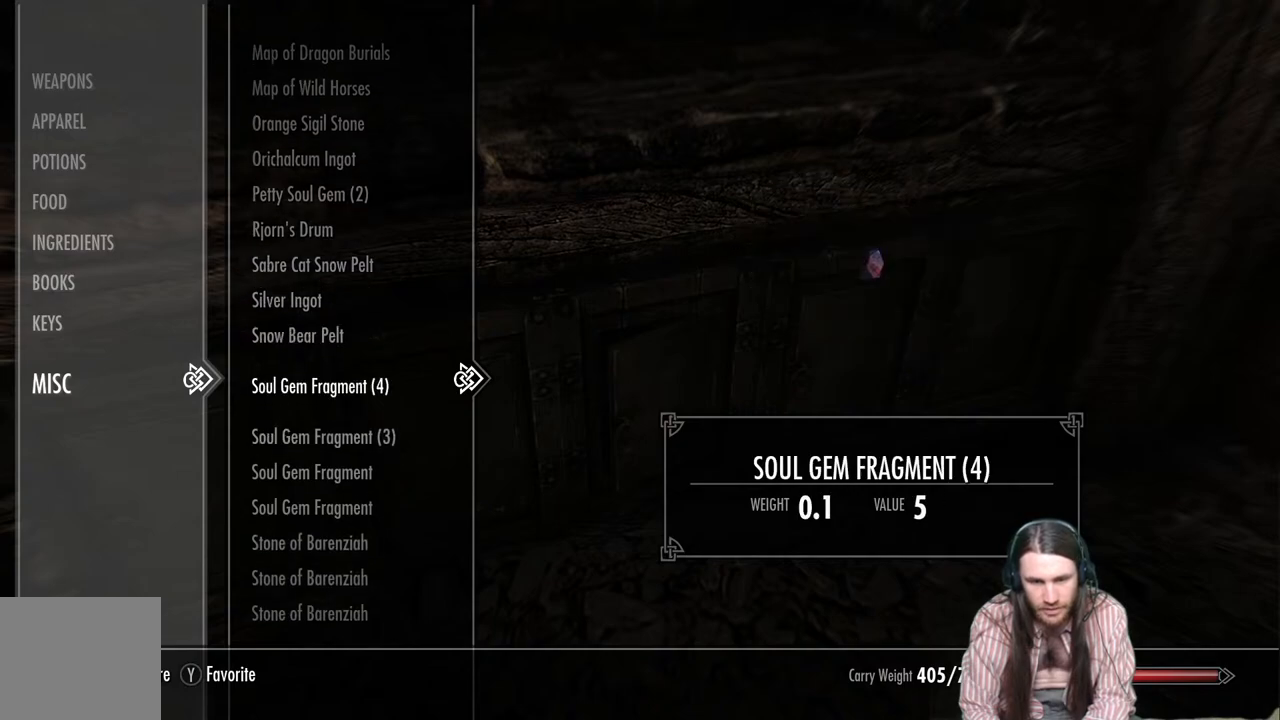
{"buttons": ["DPAD_DOWN"], "left_stick": "center", "right_stick": "center", "events": []}
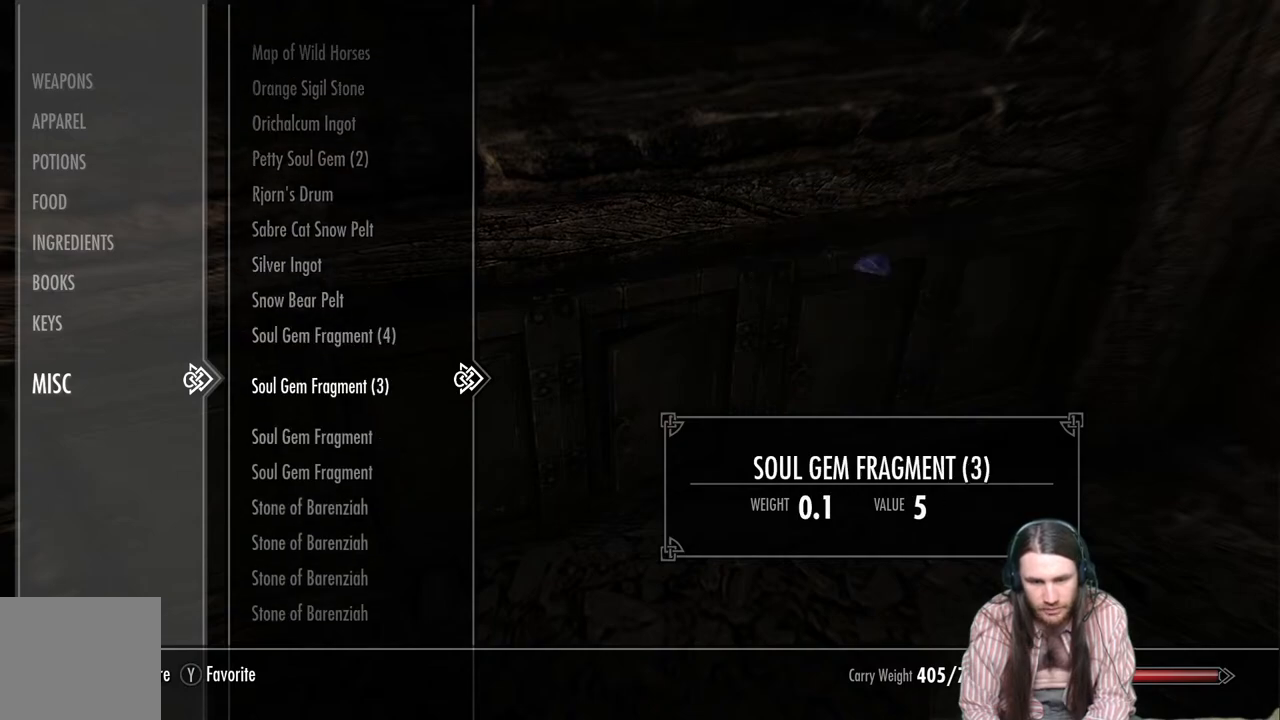
{"buttons": [], "left_stick": "center", "right_stick": "center", "events": [[333, "DPAD_DOWN", "up"]]}
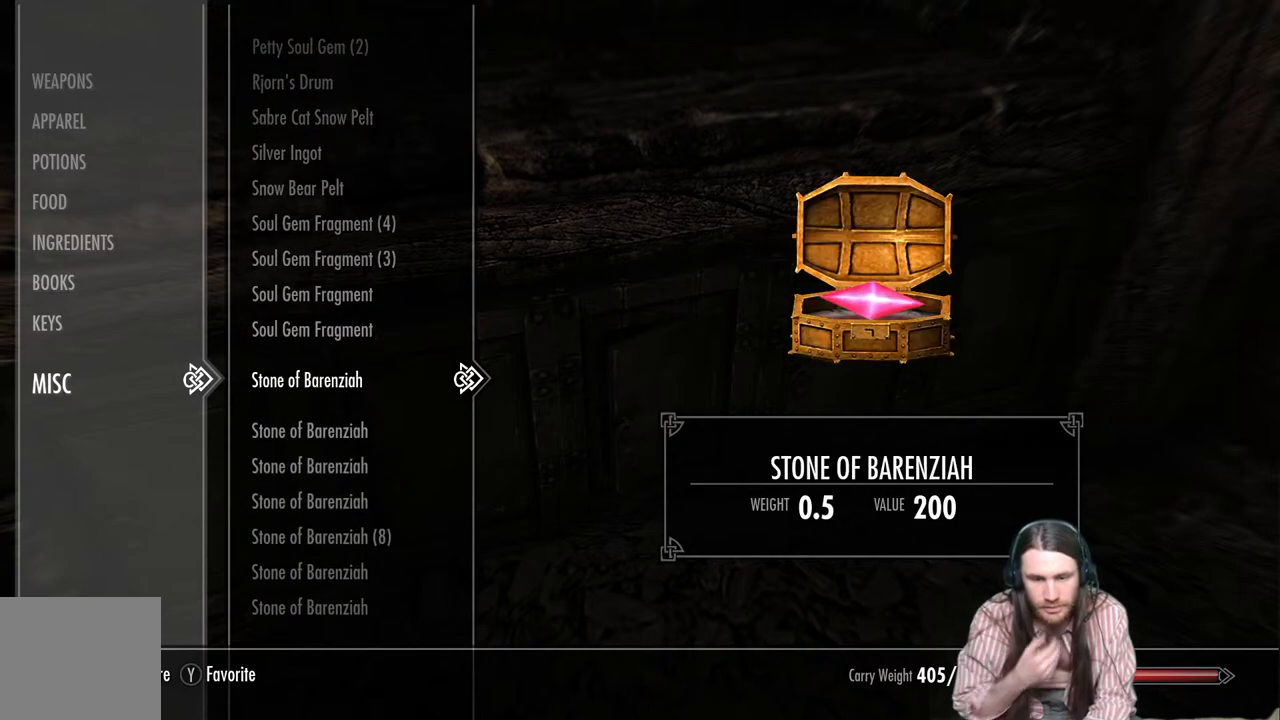
{"buttons": ["DPAD_DOWN"], "left_stick": "center", "right_stick": "center", "events": [[233, "DPAD_DOWN", "down"]]}
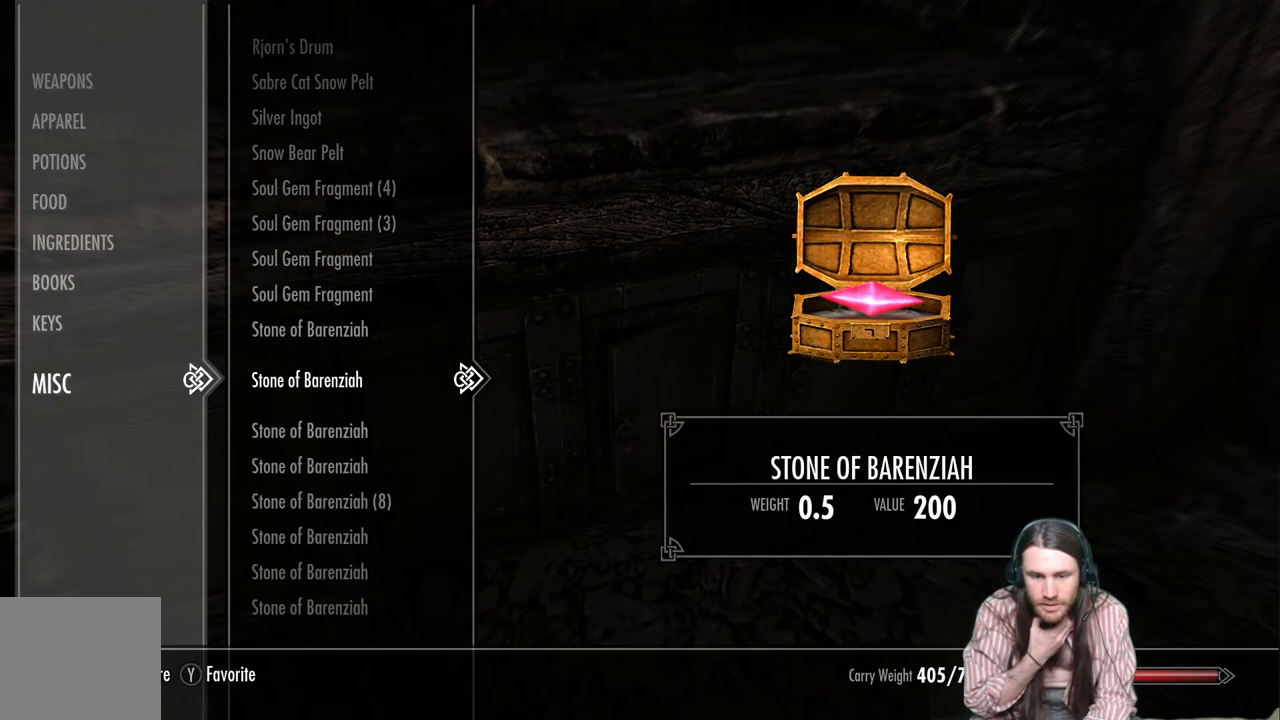
{"buttons": ["DPAD_DOWN"], "left_stick": "center", "right_stick": "center", "events": []}
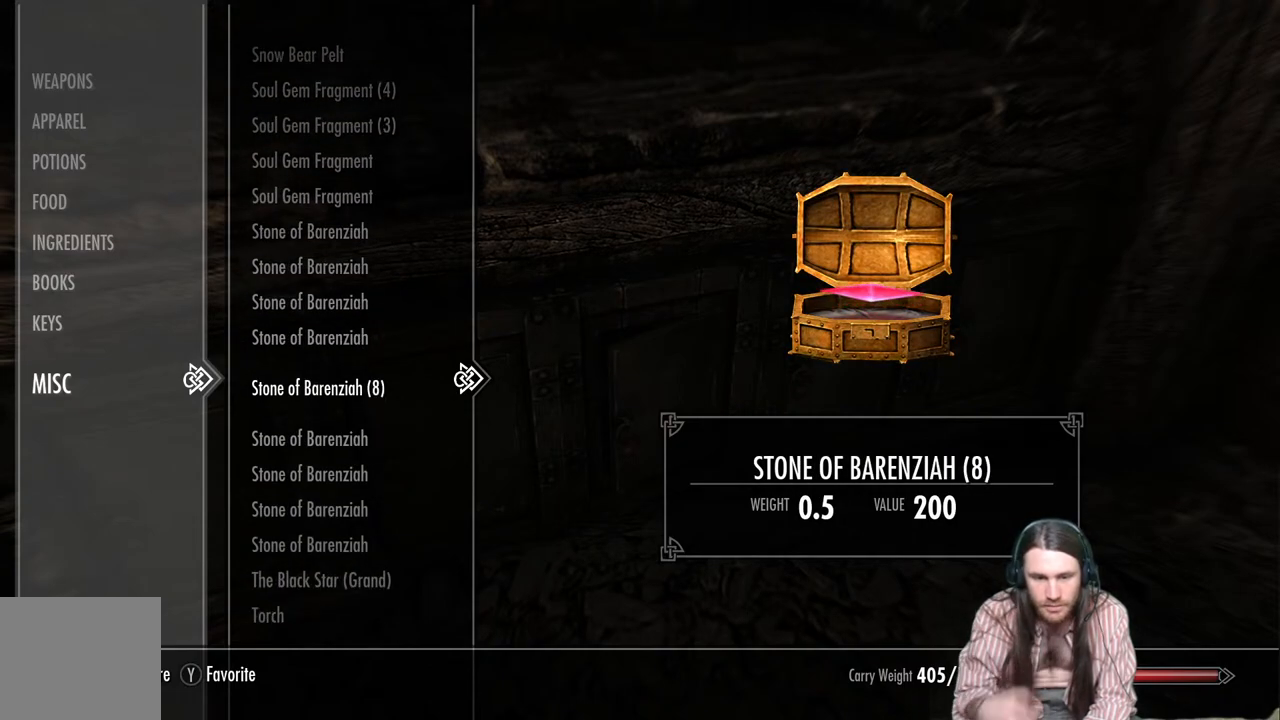
{"buttons": ["DPAD_DOWN"], "left_stick": "center", "right_stick": "center", "events": []}